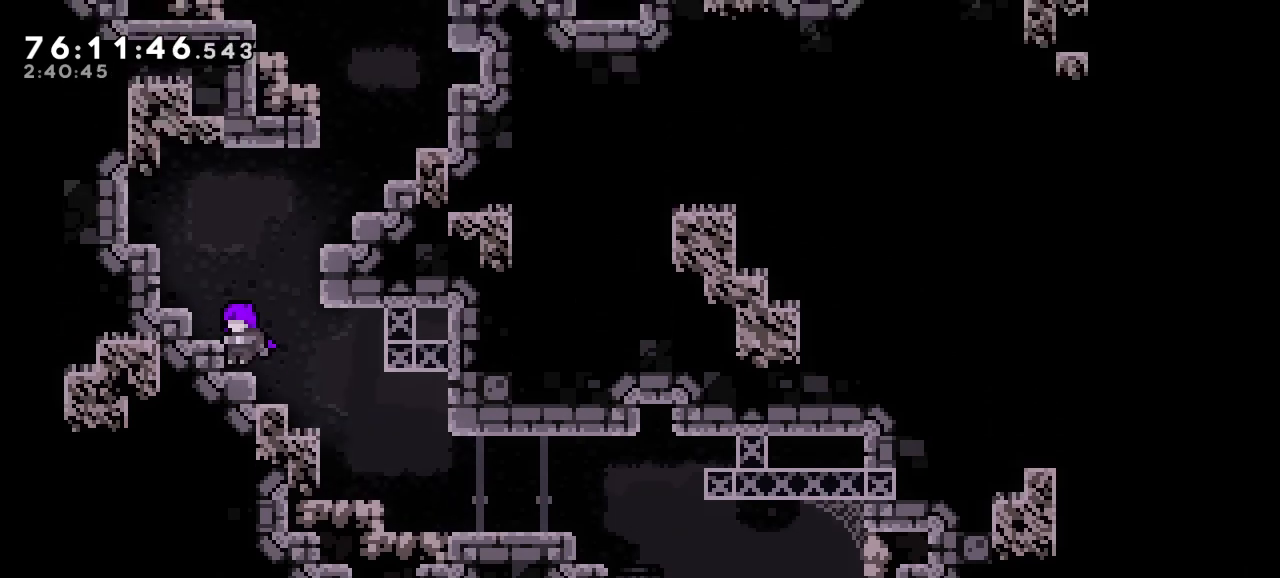
Gameplay with keyboard; each line is a JSON object with the keys held at the frame after it. "events" lists presses ("down") and releases ("up") of "dash", "demo", "down", "grab", "jump", "jump2", "jump3", "left", "right" and "up" between this image and that frame as [ms after this image, input, new state], when the widget could be followed in between. No other keys are recorded. Mouse input is not recorded. Key names are as the overlay labels them; some are game actions (e.g. jump) rather than physical keys.
{"keys": ["jump3", "right"], "events": [[333, "jump3", "down"], [433, "right", "down"]]}
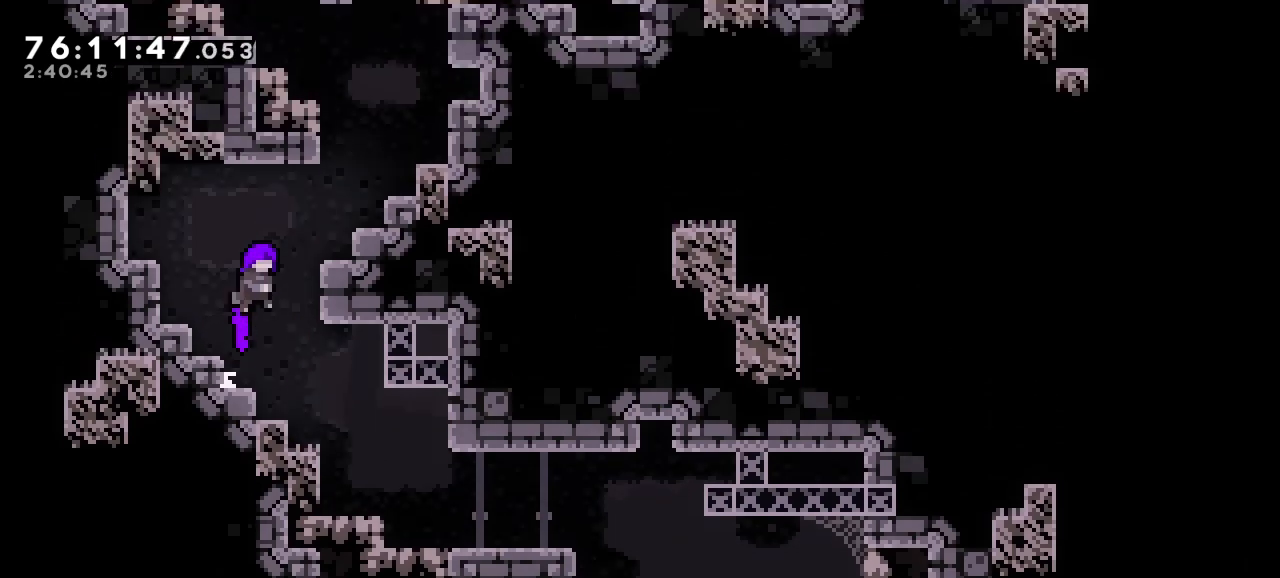
{"keys": ["jump3", "right"], "events": [[133, "jump3", "up"], [133, "right", "up"], [233, "jump3", "down"], [267, "right", "down"]]}
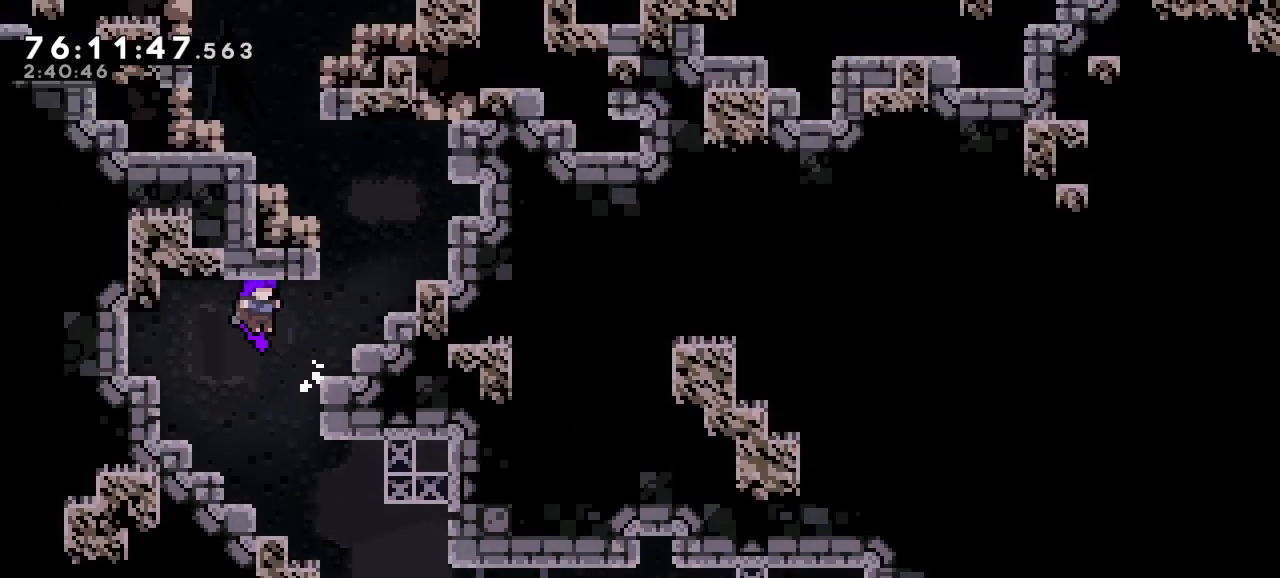
{"keys": ["jump3", "right"], "events": [[200, "jump3", "up"], [233, "right", "up"], [267, "jump3", "down"], [333, "right", "down"]]}
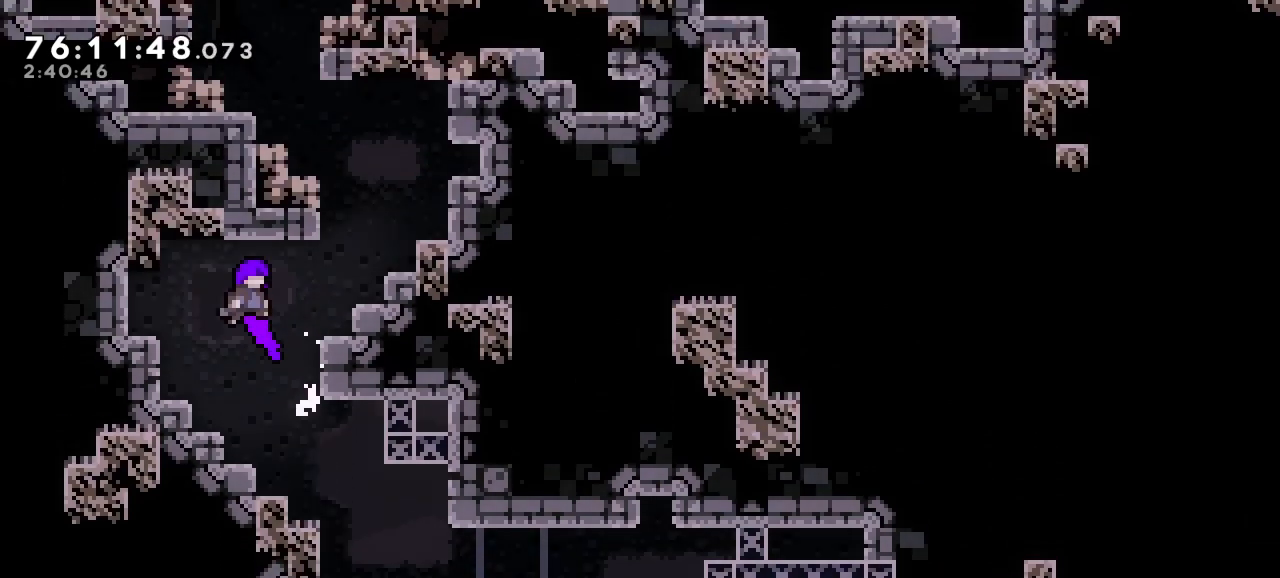
{"keys": [], "events": [[267, "right", "up"], [333, "jump3", "up"]]}
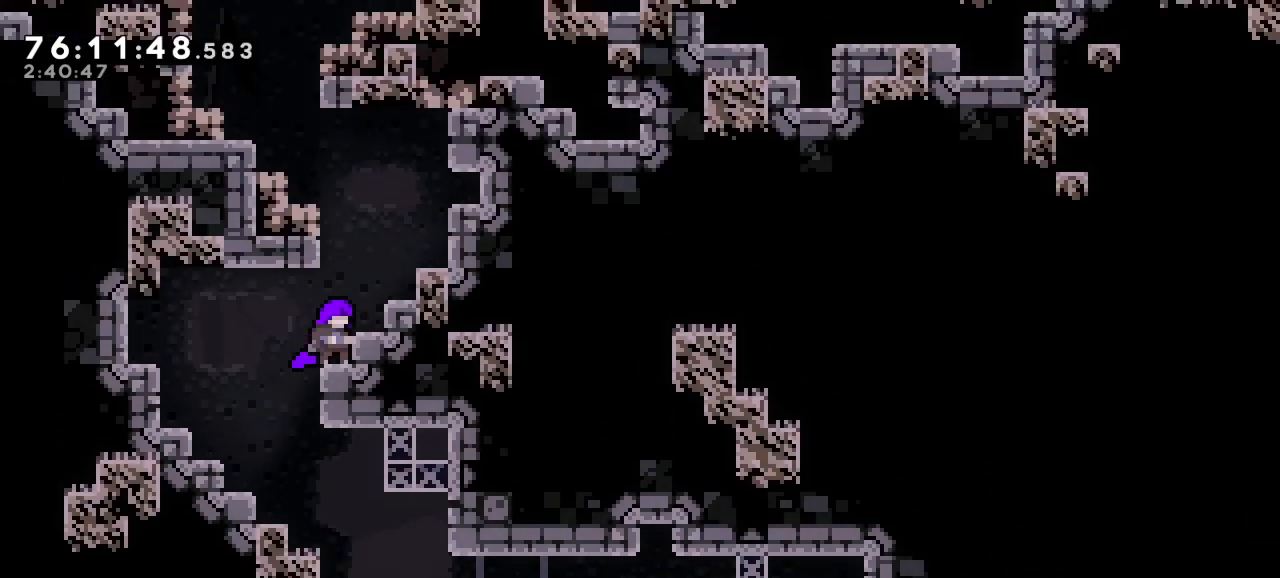
{"keys": ["grab", "left"], "events": [[133, "jump3", "down"], [367, "left", "down"], [433, "grab", "down"], [433, "jump3", "up"]]}
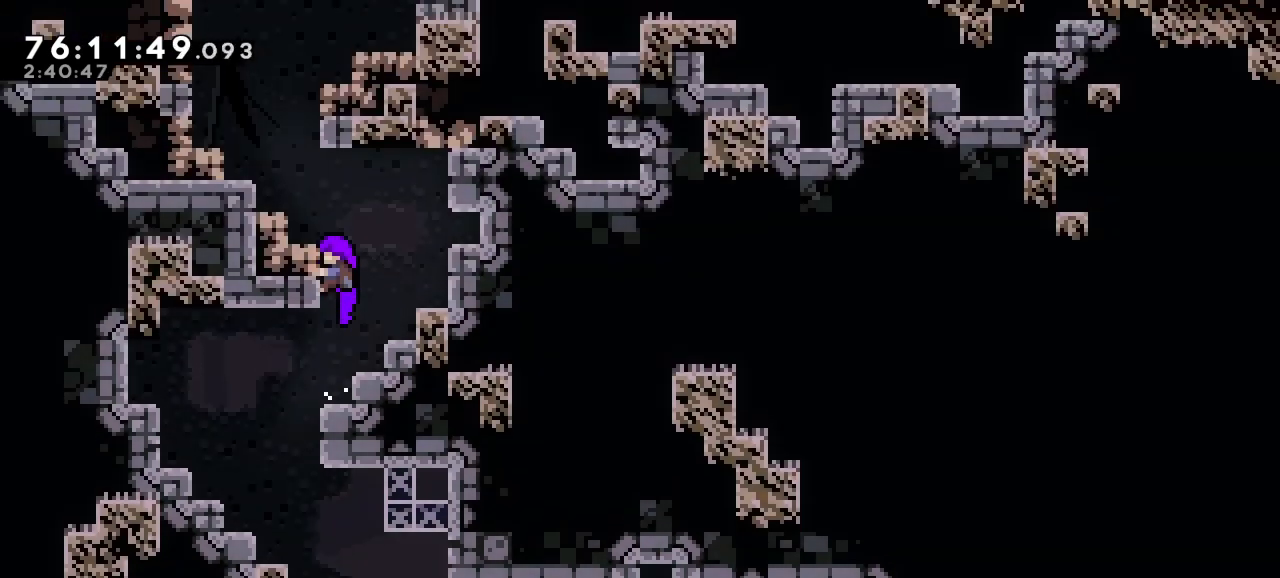
{"keys": ["grab", "left"], "events": [[133, "jump3", "down"], [367, "jump3", "up"]]}
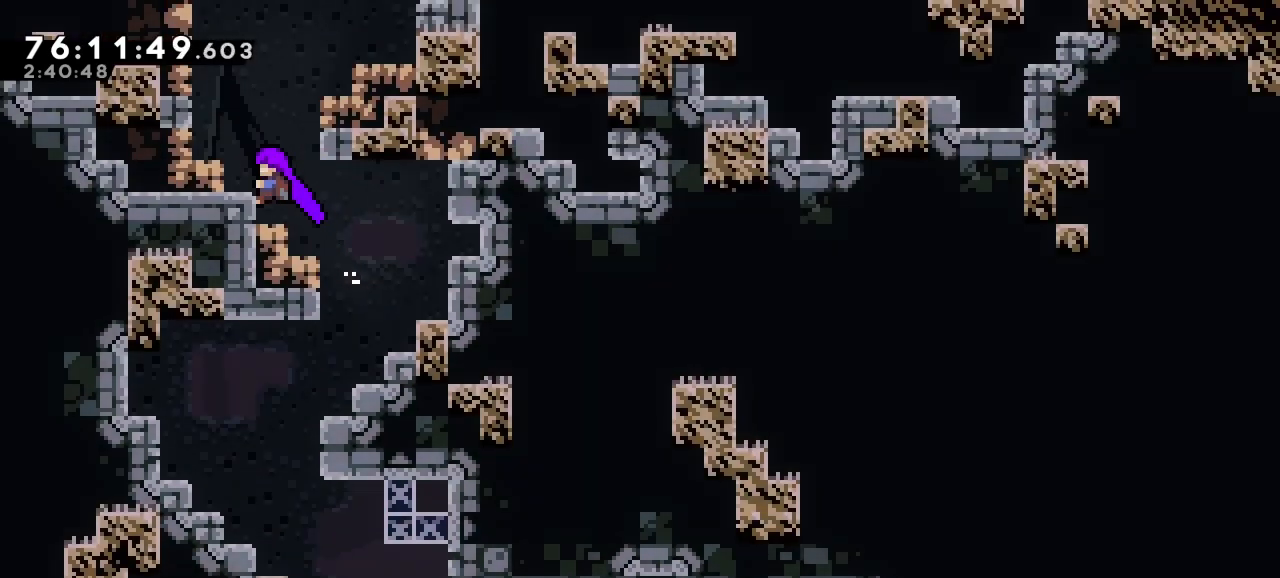
{"keys": ["grab", "jump3"], "events": [[33, "left", "up"], [67, "grab", "up"], [267, "jump3", "down"], [267, "right", "down"], [433, "grab", "down"], [467, "right", "up"]]}
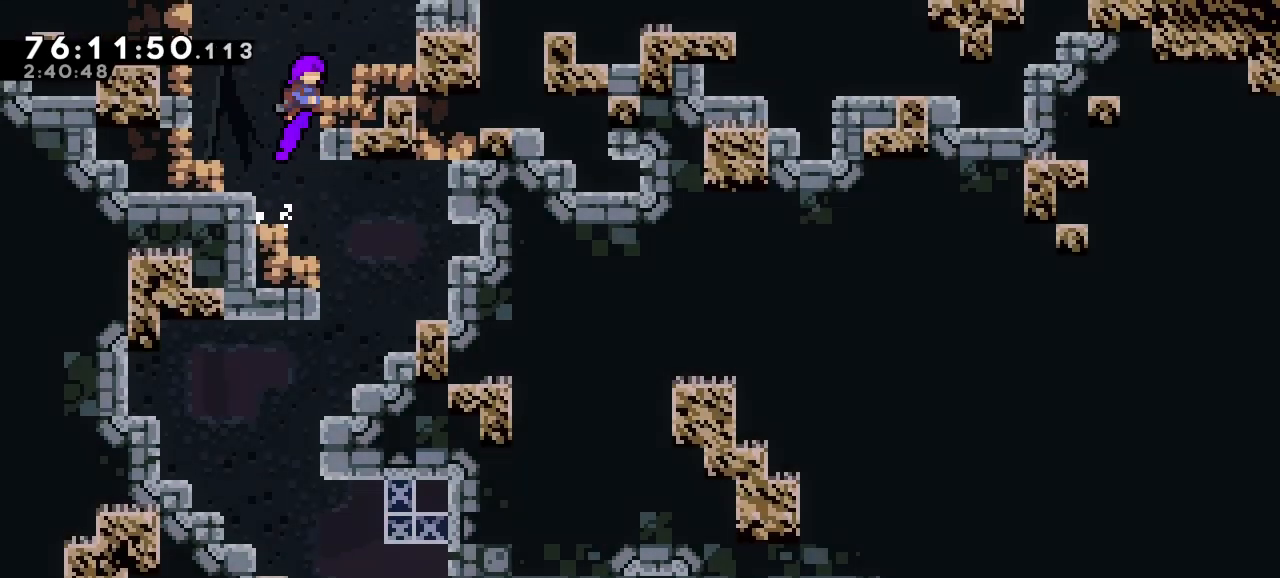
{"keys": ["grab", "jump3", "right"], "events": [[333, "right", "down"]]}
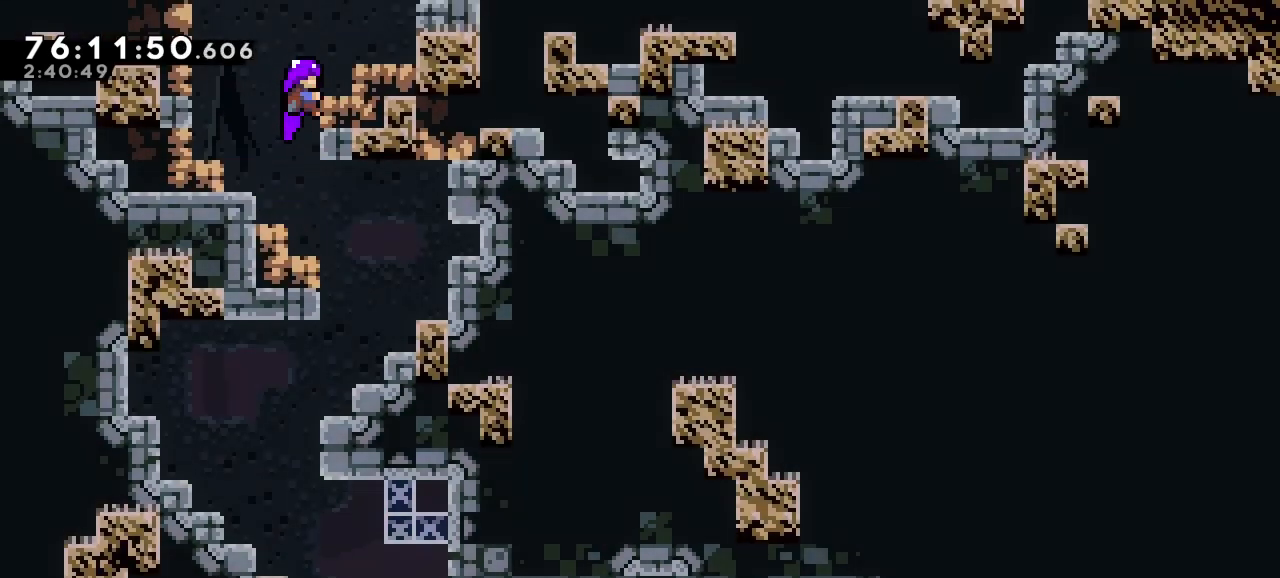
{"keys": [], "events": [[33, "jump3", "up"], [133, "jump3", "down"], [400, "right", "up"], [433, "jump3", "up"], [467, "grab", "up"]]}
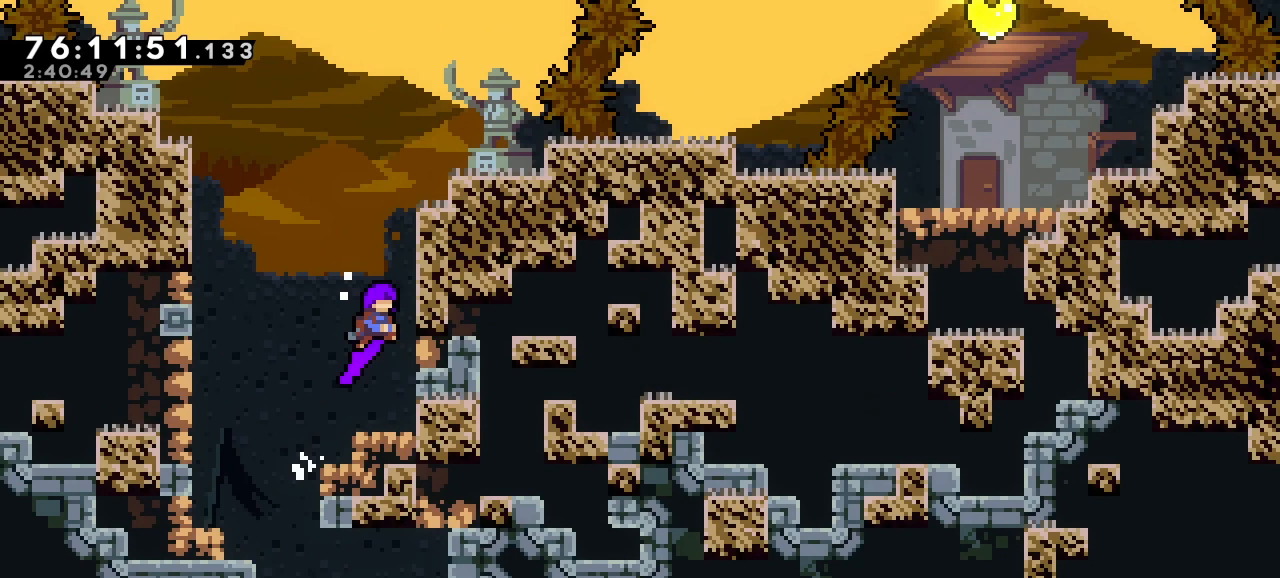
{"keys": [], "events": []}
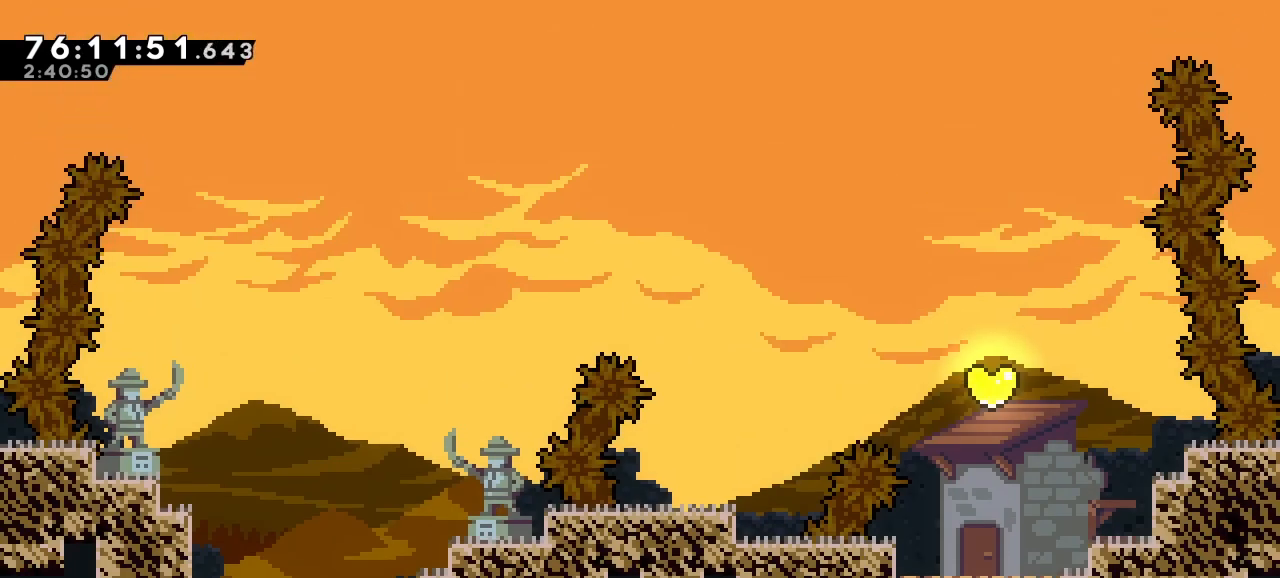
{"keys": ["grab", "jump3", "right"], "events": [[133, "right", "down"], [167, "grab", "down"], [433, "jump3", "down"]]}
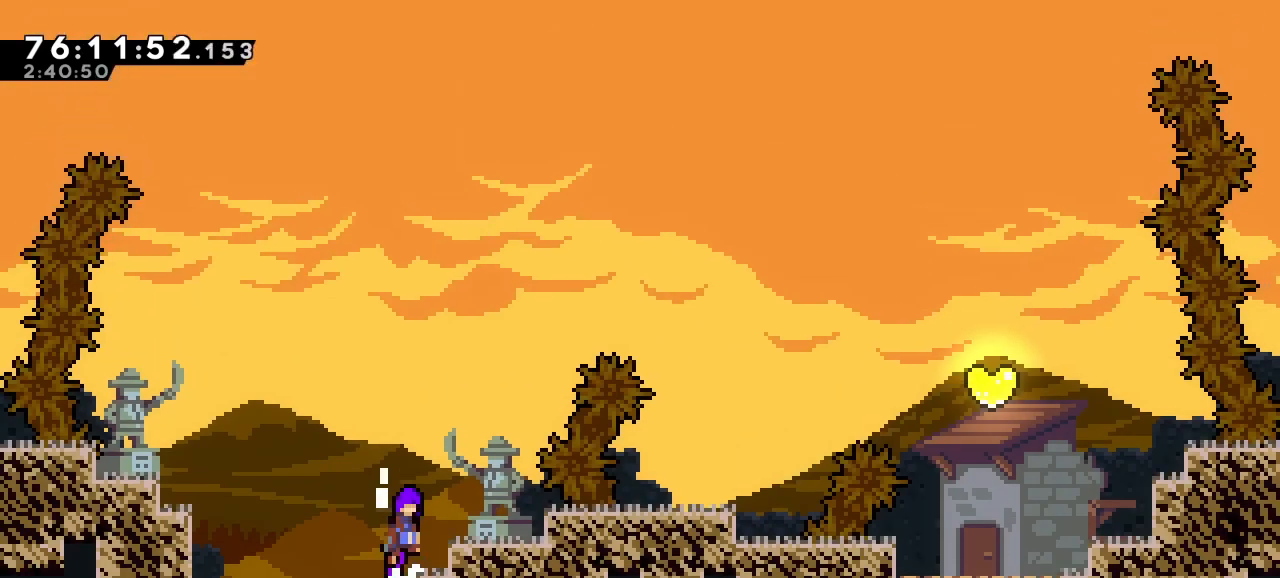
{"keys": ["grab"], "events": [[233, "jump3", "up"], [400, "right", "up"]]}
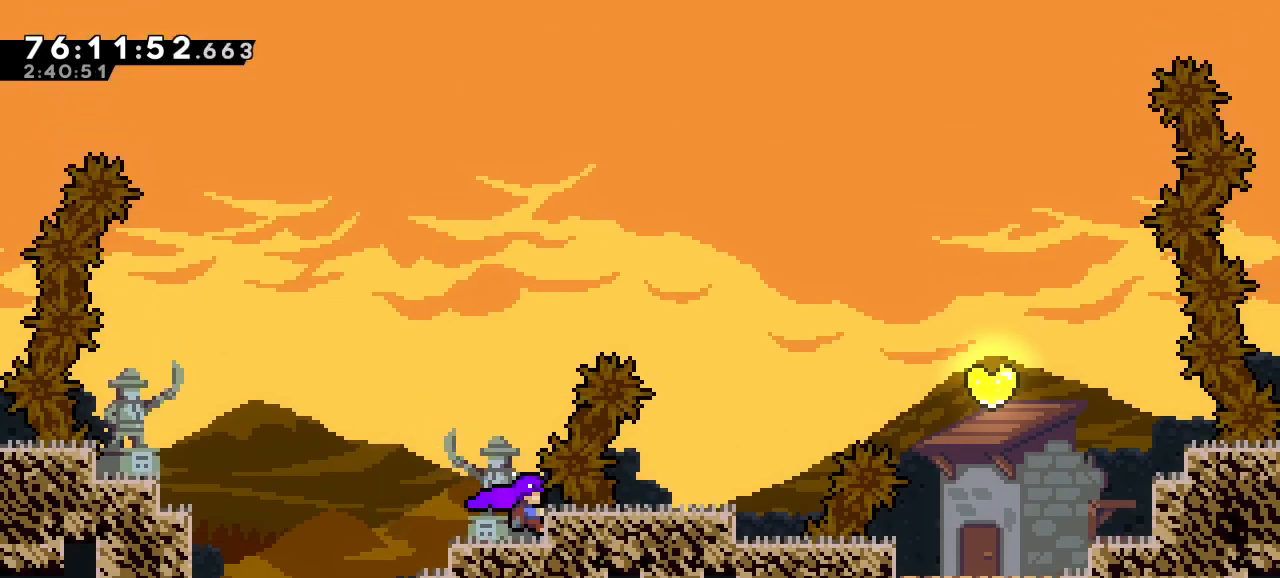
{"keys": [], "events": [[33, "grab", "up"]]}
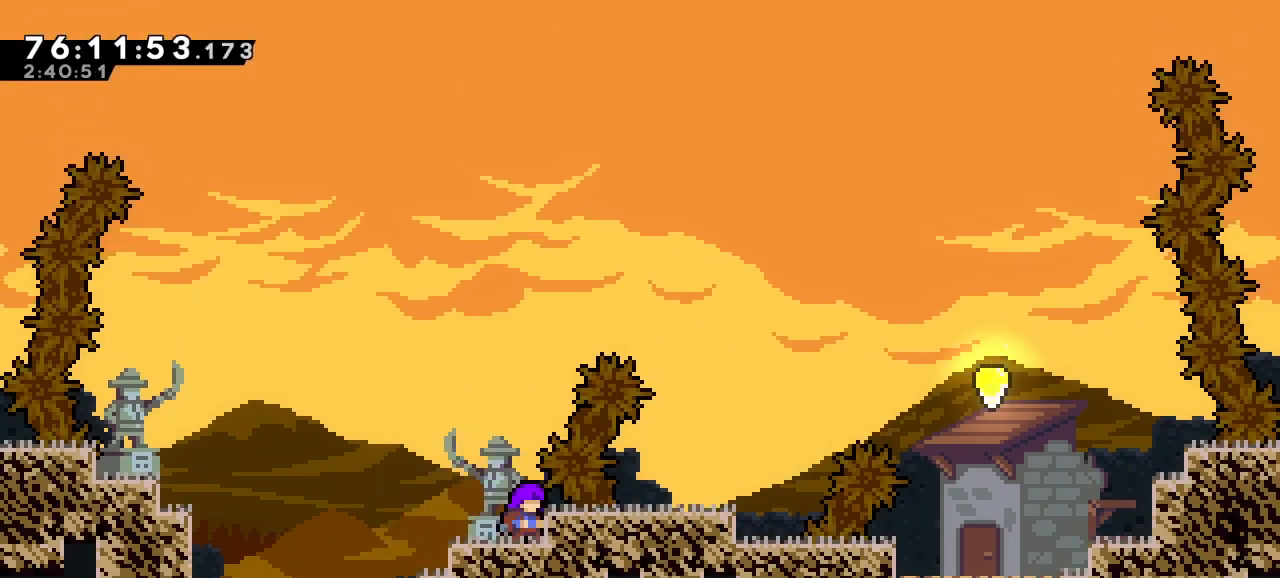
{"keys": [], "events": [[133, "left", "down"], [233, "left", "up"]]}
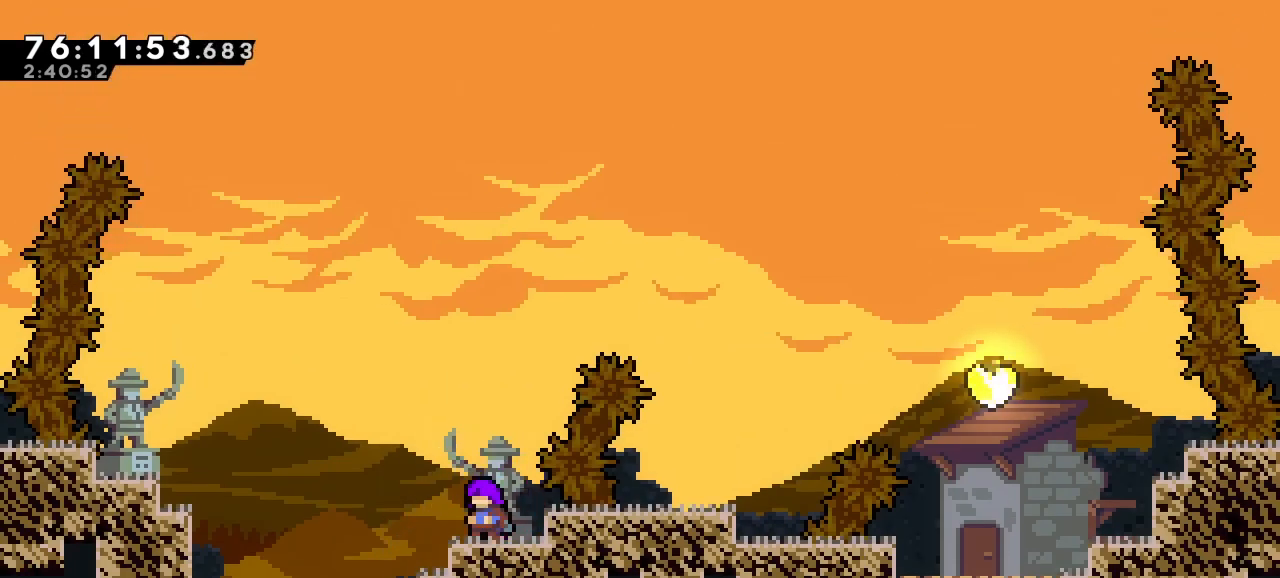
{"keys": [], "events": []}
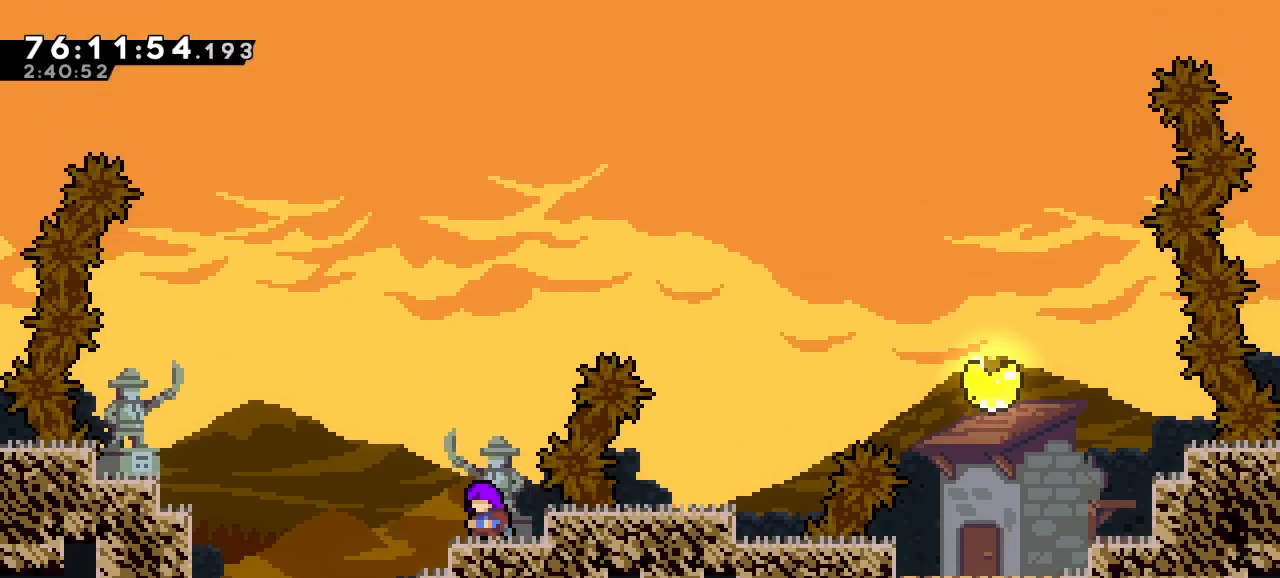
{"keys": [], "events": []}
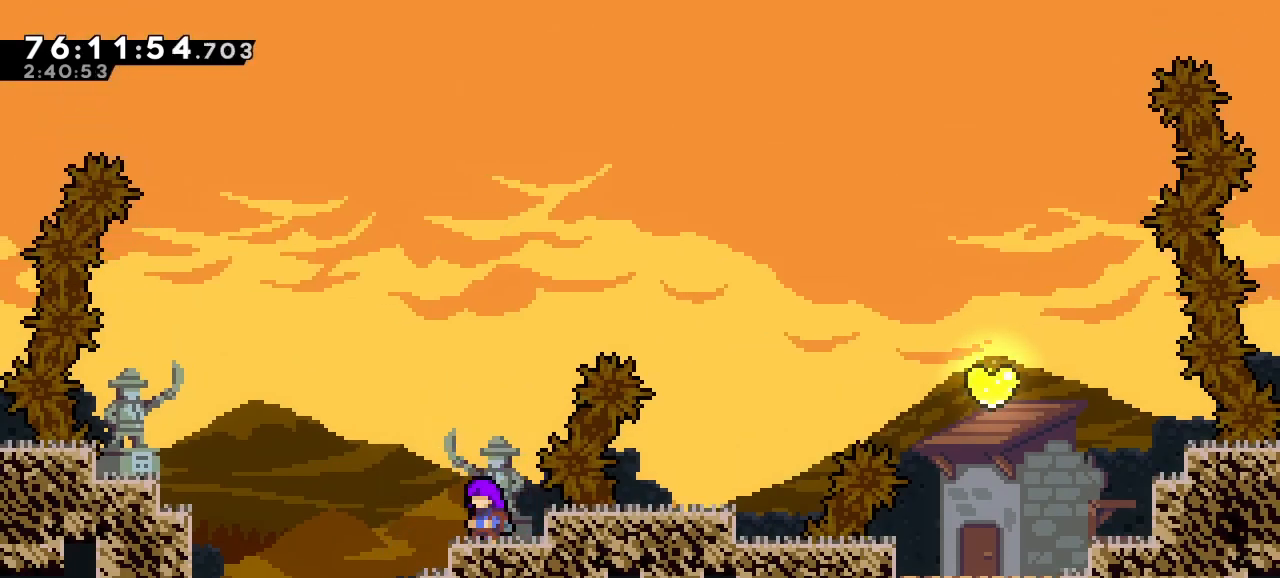
{"keys": ["down"], "events": [[233, "down", "down"]]}
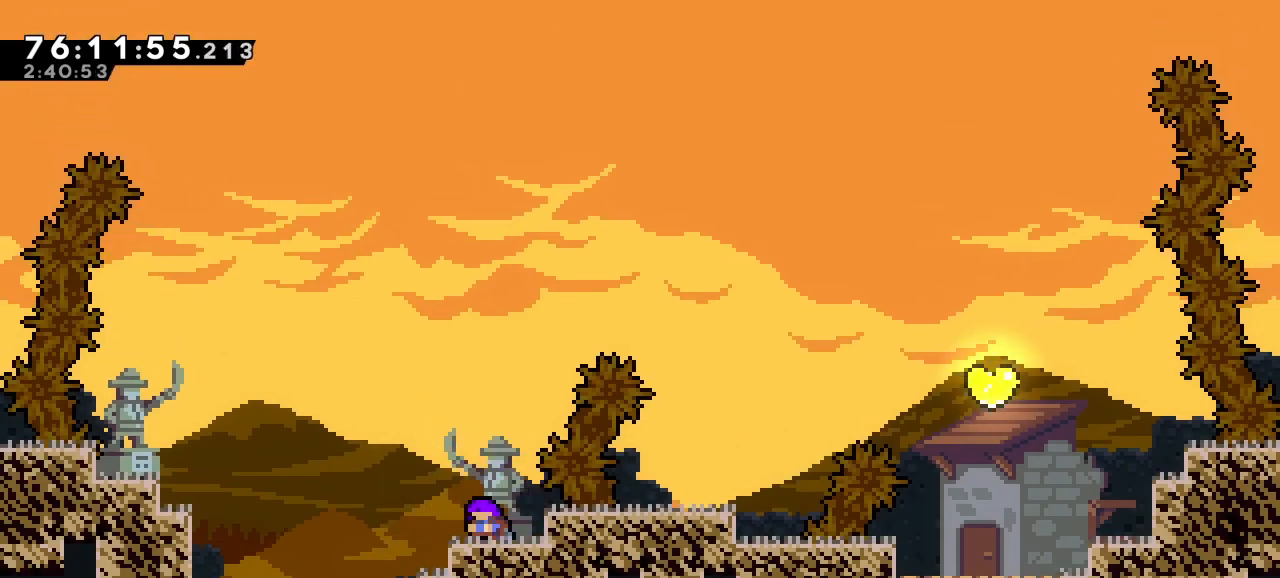
{"keys": ["down"], "events": []}
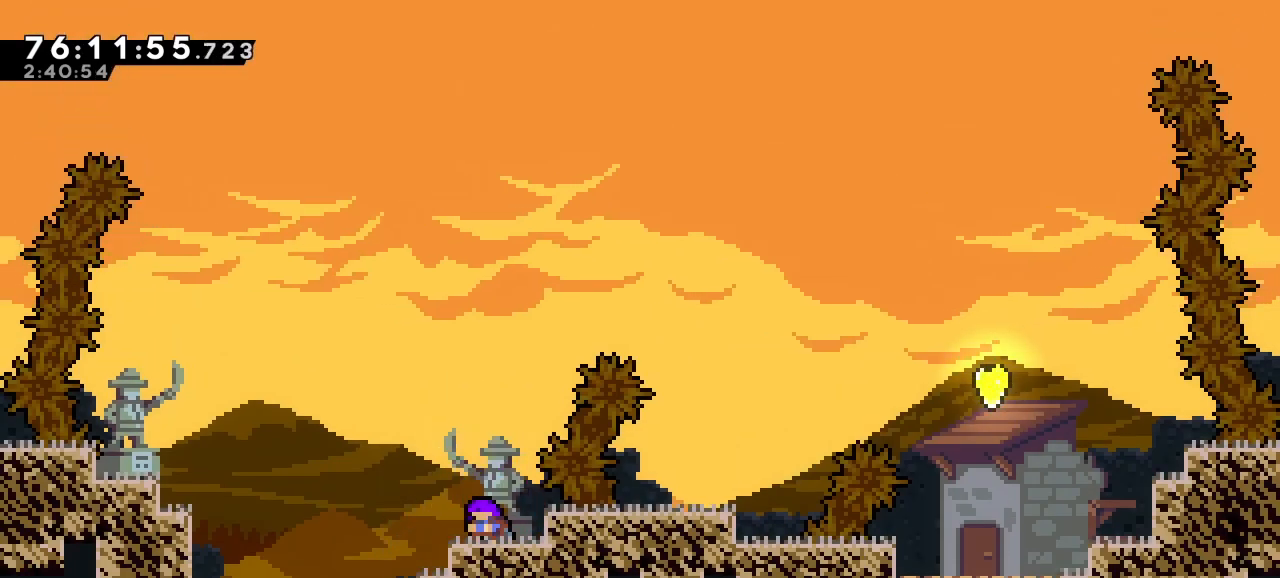
{"keys": [], "events": [[333, "down", "up"]]}
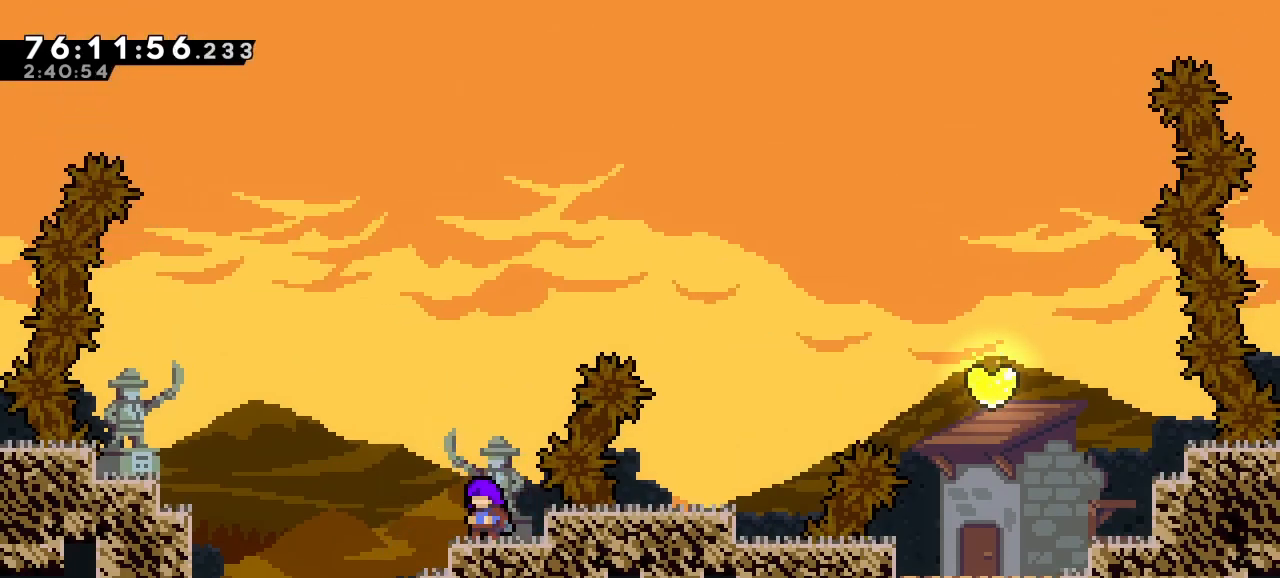
{"keys": ["jump3"], "events": [[267, "jump3", "down"]]}
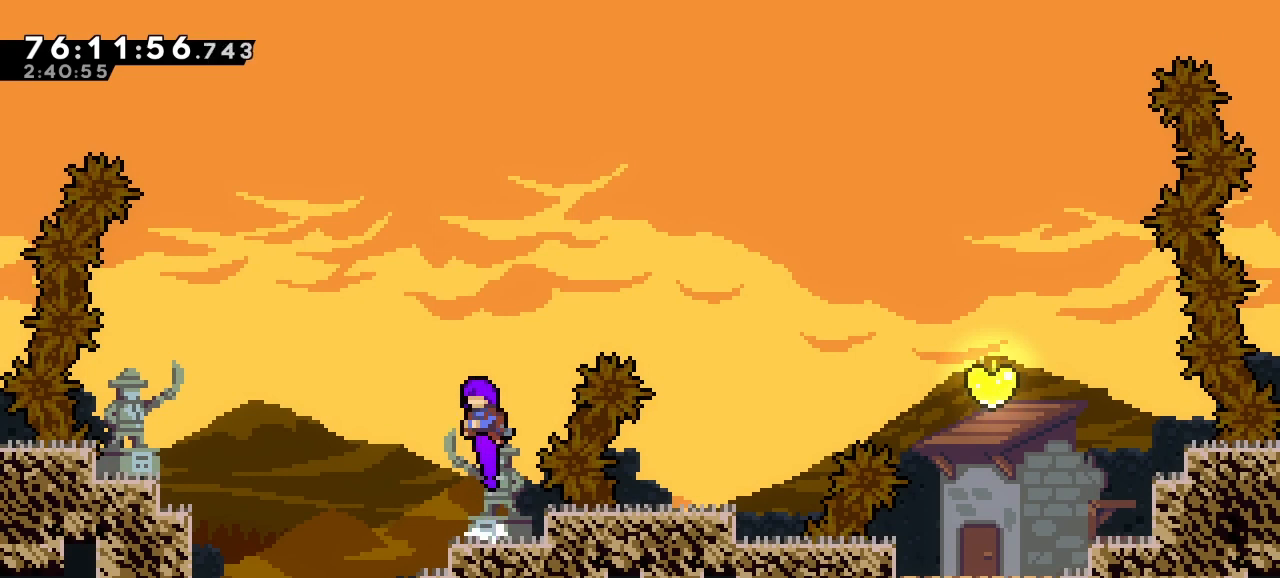
{"keys": ["dash", "right", "up"], "events": [[33, "jump3", "up"], [133, "dash", "down"], [133, "right", "down"], [133, "up", "down"]]}
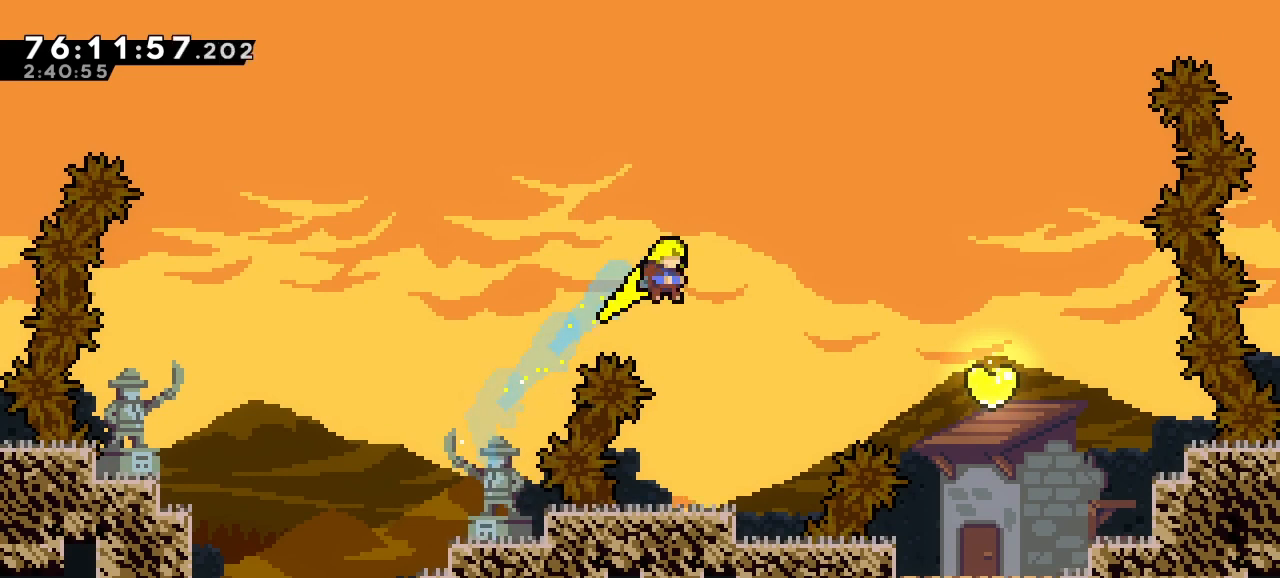
{"keys": [], "events": [[167, "dash", "up"], [233, "right", "up"], [267, "up", "up"]]}
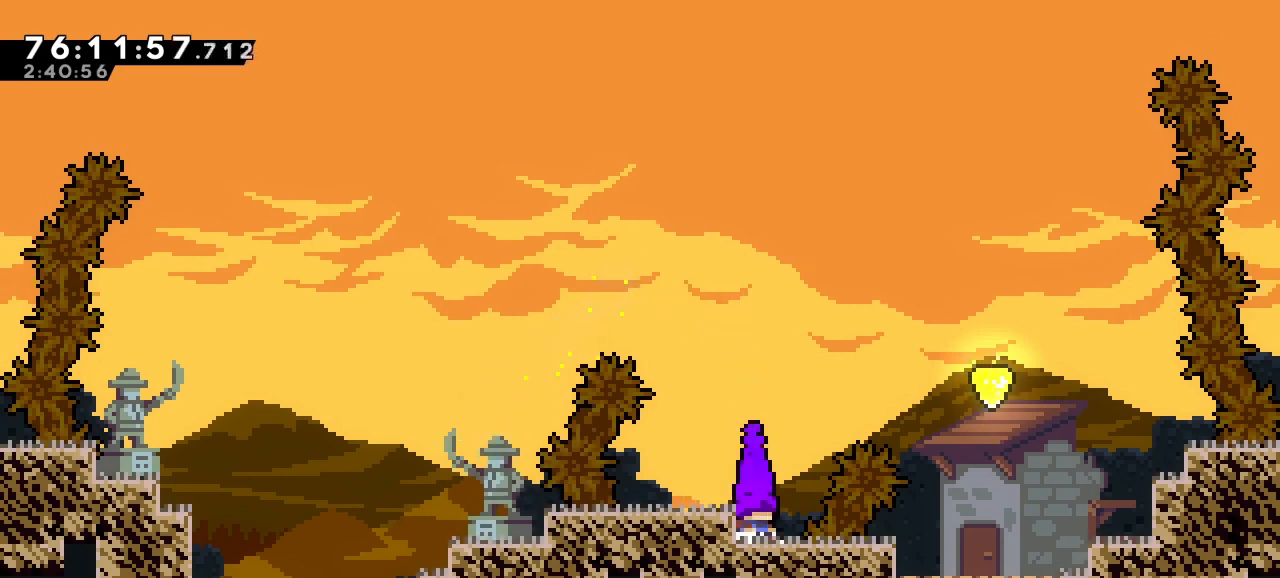
{"keys": [], "events": []}
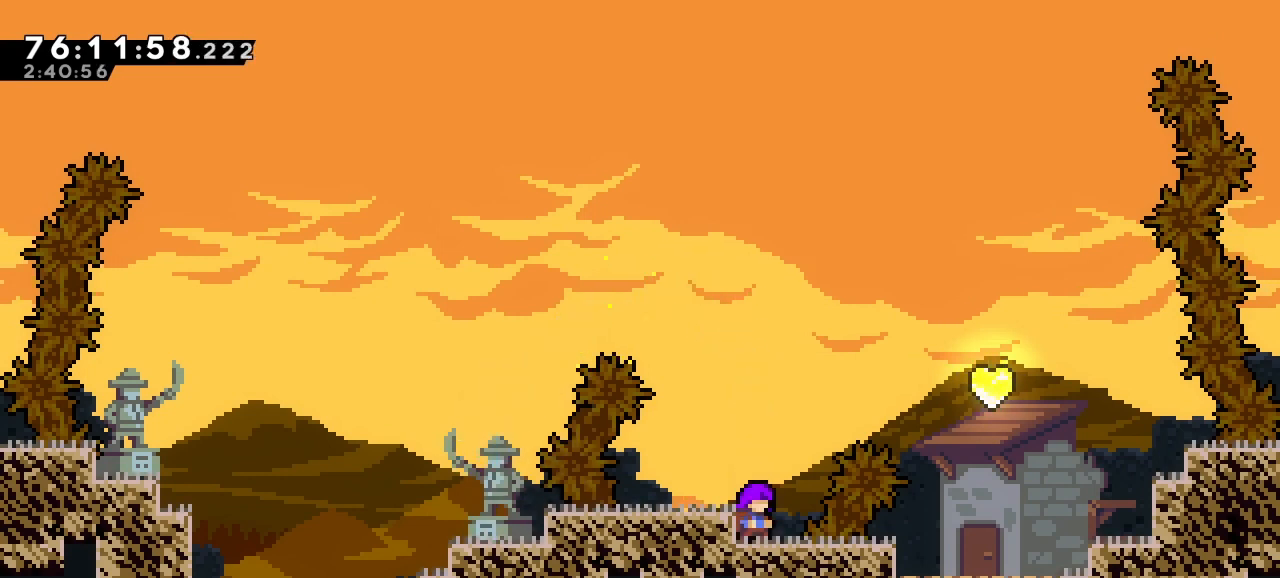
{"keys": ["dash", "right", "up"], "events": [[33, "jump3", "down"], [233, "jump3", "up"], [267, "dash", "down"], [267, "right", "down"], [267, "up", "down"]]}
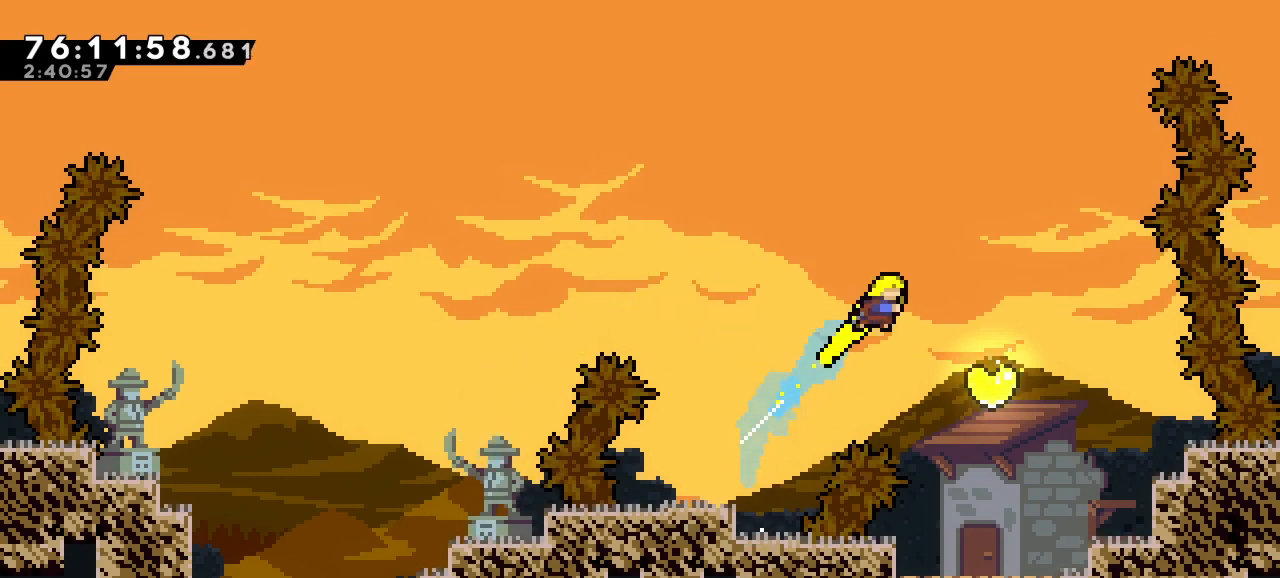
{"keys": ["dash", "up"], "events": [[200, "right", "up"], [233, "dash", "up"], [233, "up", "up"], [367, "dash", "down"], [367, "up", "down"]]}
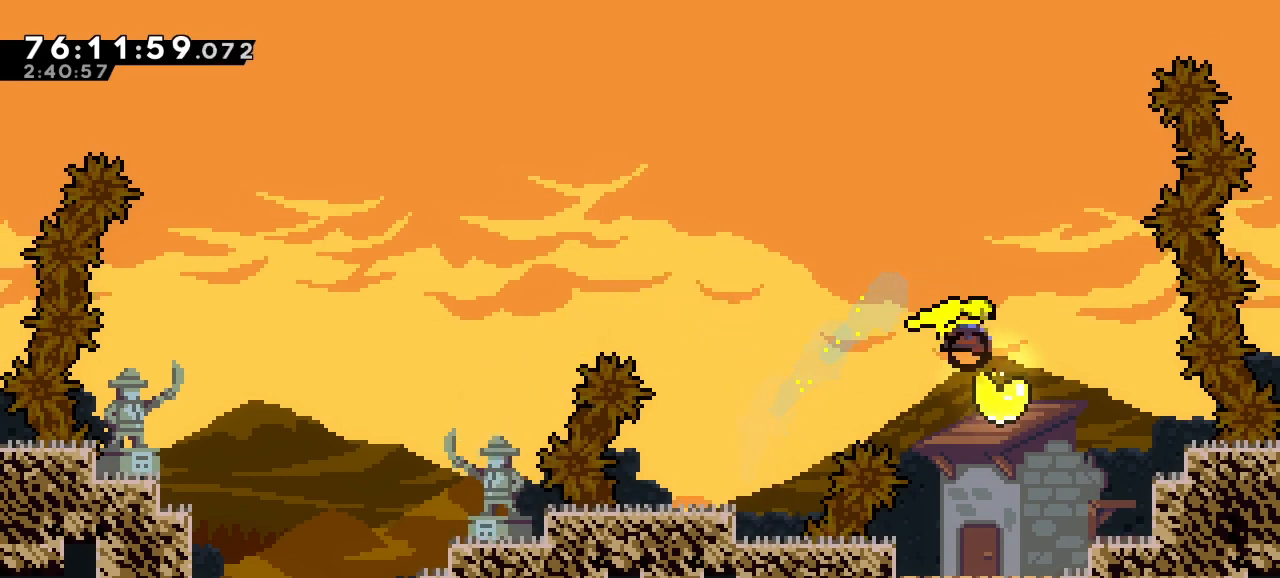
{"keys": ["up"], "events": [[400, "dash", "up"]]}
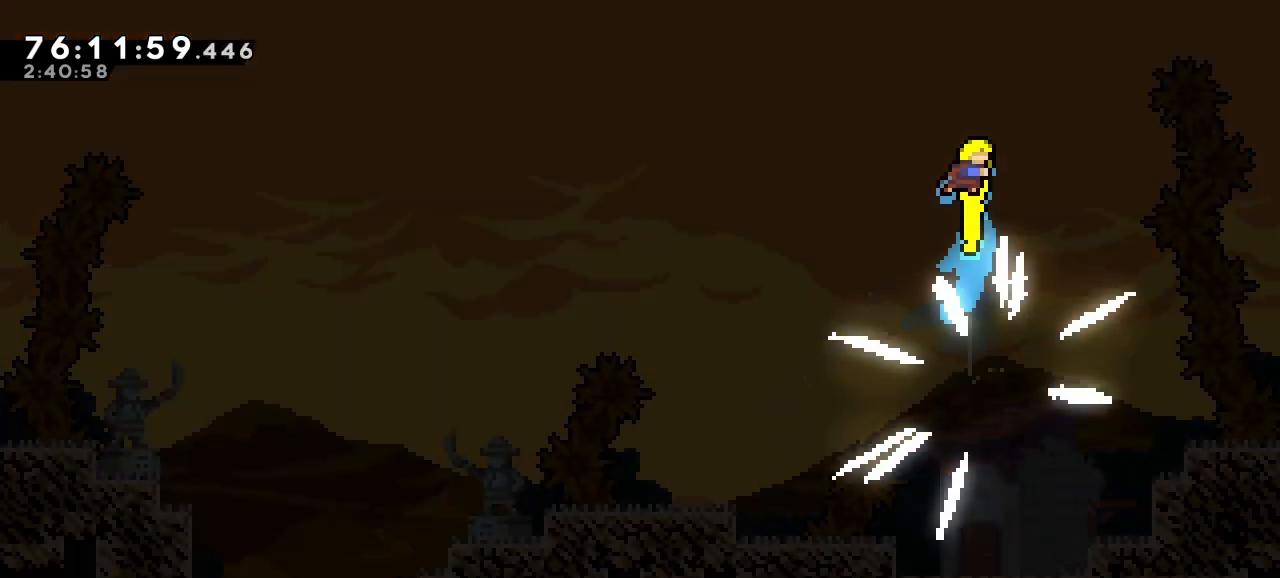
{"keys": [], "events": [[133, "up", "up"]]}